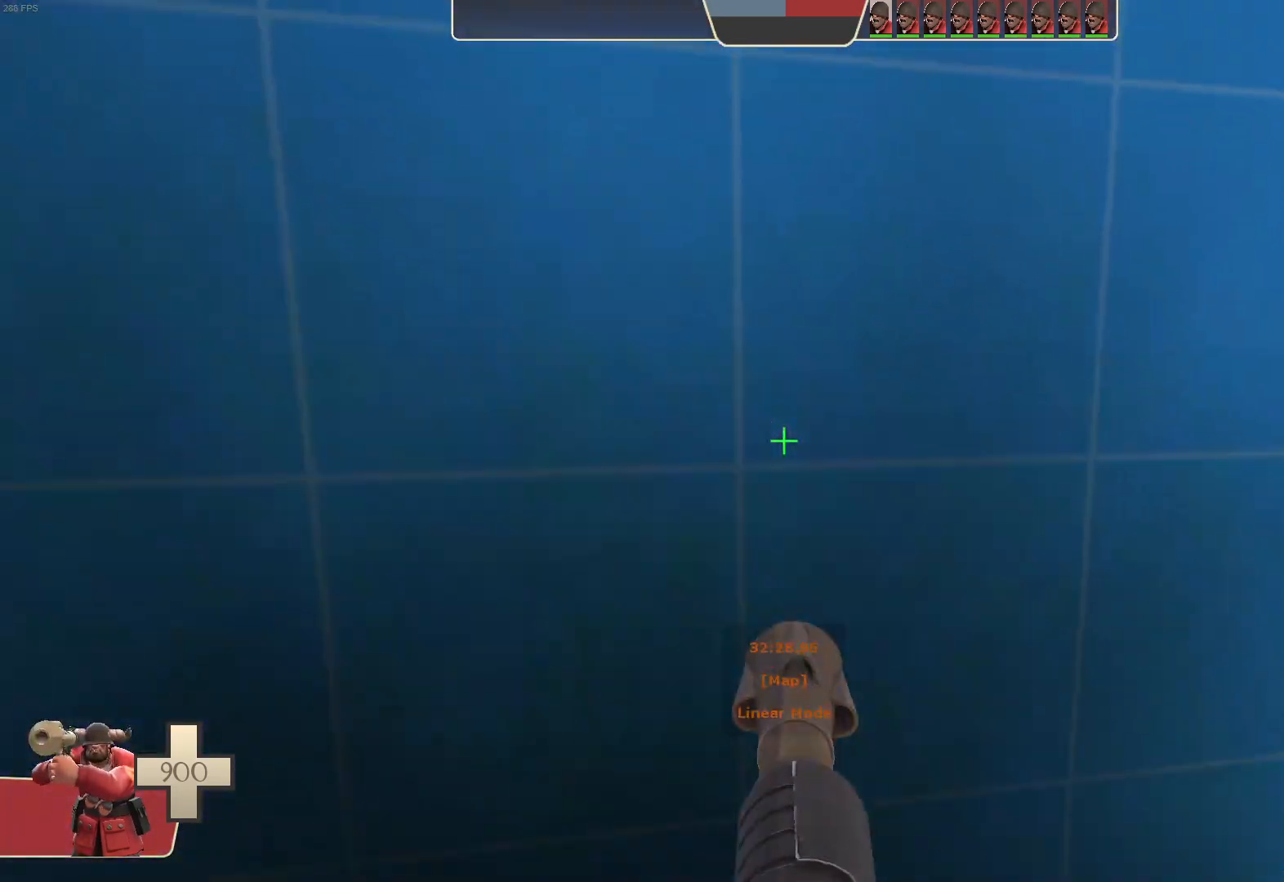
Gameplay with a controller (Xbox layout); each line is a JSON object with the inputs held at the frame after it (dt_ms = milliseconds from this image to that frame). "events" lists button and stick changes between this image and that frame as [ms after this image, input, new state], when the widget could be followed in between. Not read: A L3 R1 R3 START X.
{"dt_ms": 500, "buttons": ["L1"], "left_stick": "down-left", "right_stick": "down", "events": [[50, "left_stick", "down-left"], [183, "L1", "down"], [217, "R2", "down"], [300, "right_stick", "center"], [367, "R2", "up"], [433, "right_stick", "down"]]}
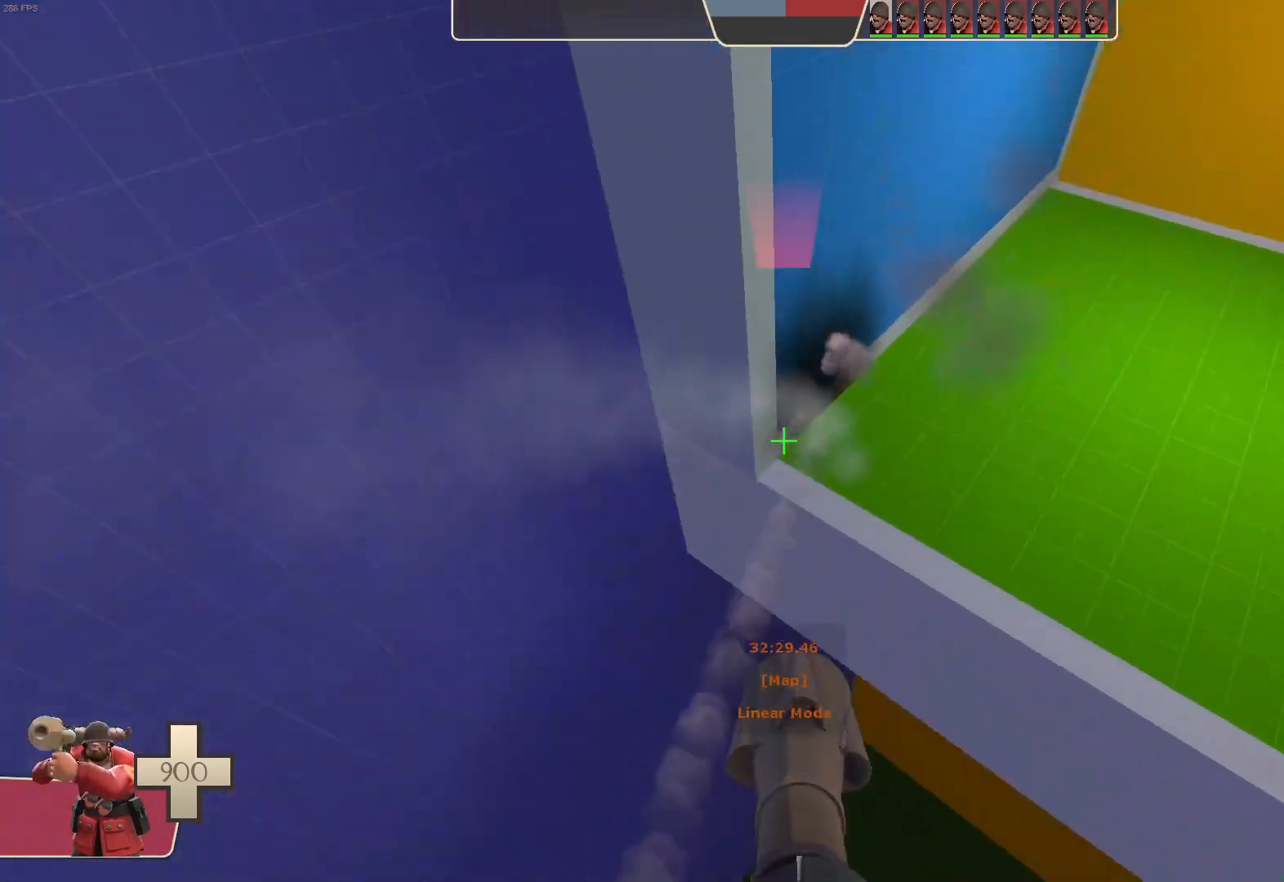
{"dt_ms": 1000, "buttons": ["L1"], "left_stick": "center", "right_stick": "center"}
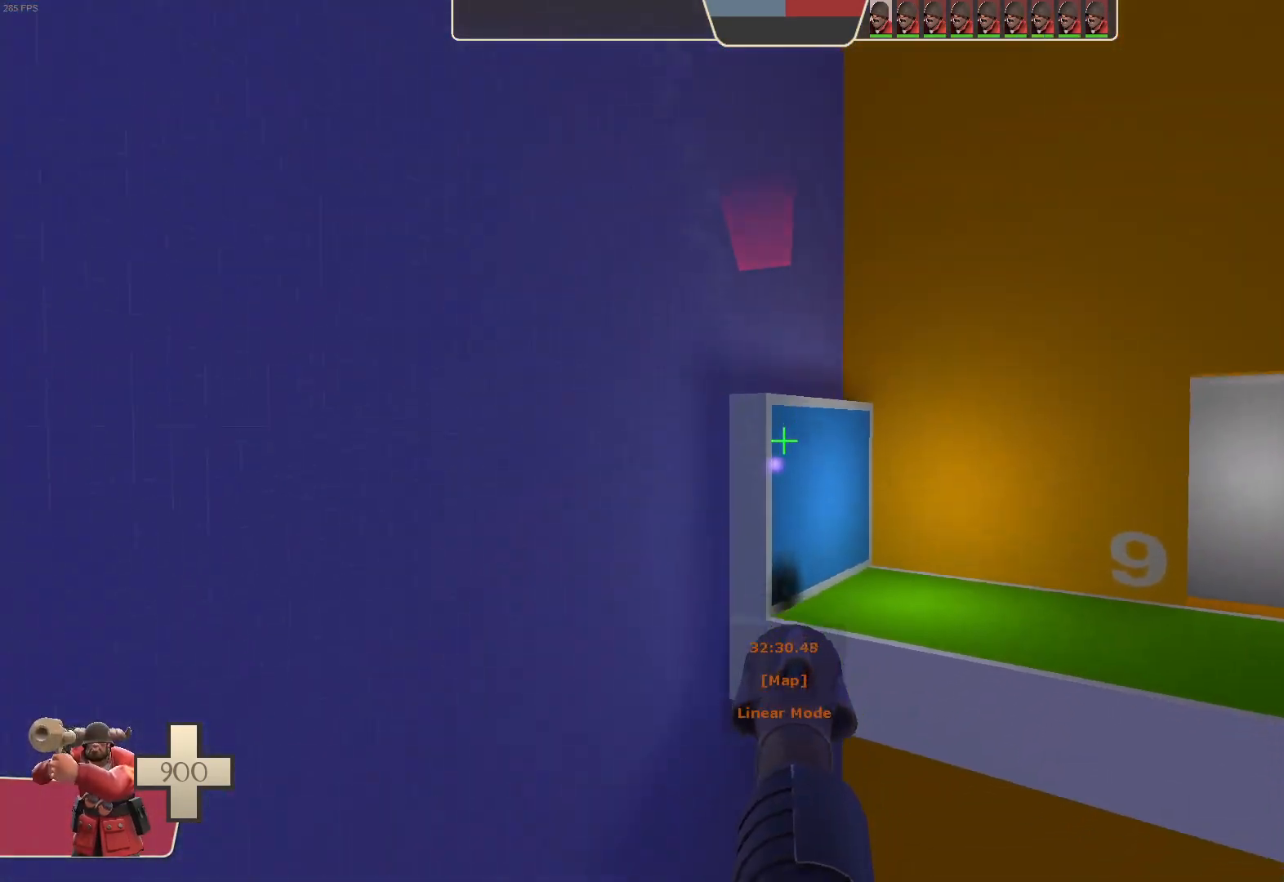
{"dt_ms": 500, "buttons": ["L1", "R2"], "left_stick": "center", "right_stick": "center", "events": [[467, "R2", "down"]]}
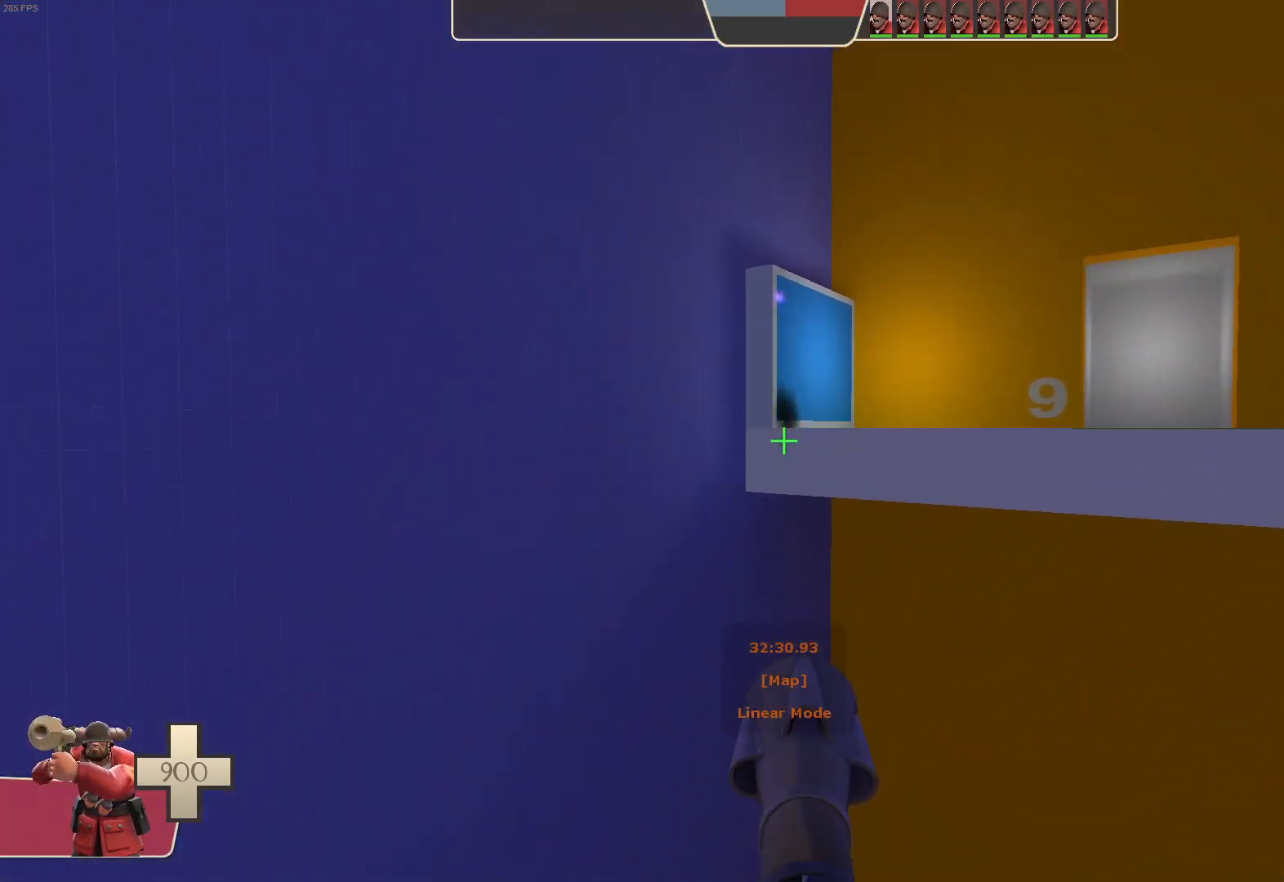
{"dt_ms": 500, "buttons": [], "left_stick": "up", "right_stick": "center", "events": [[33, "L1", "up"], [67, "R2", "up"], [133, "right_stick", "right"], [300, "left_stick", "up-right"], [317, "right_stick", "center"], [417, "right_stick", "right"], [433, "left_stick", "up"], [500, "right_stick", "center"]]}